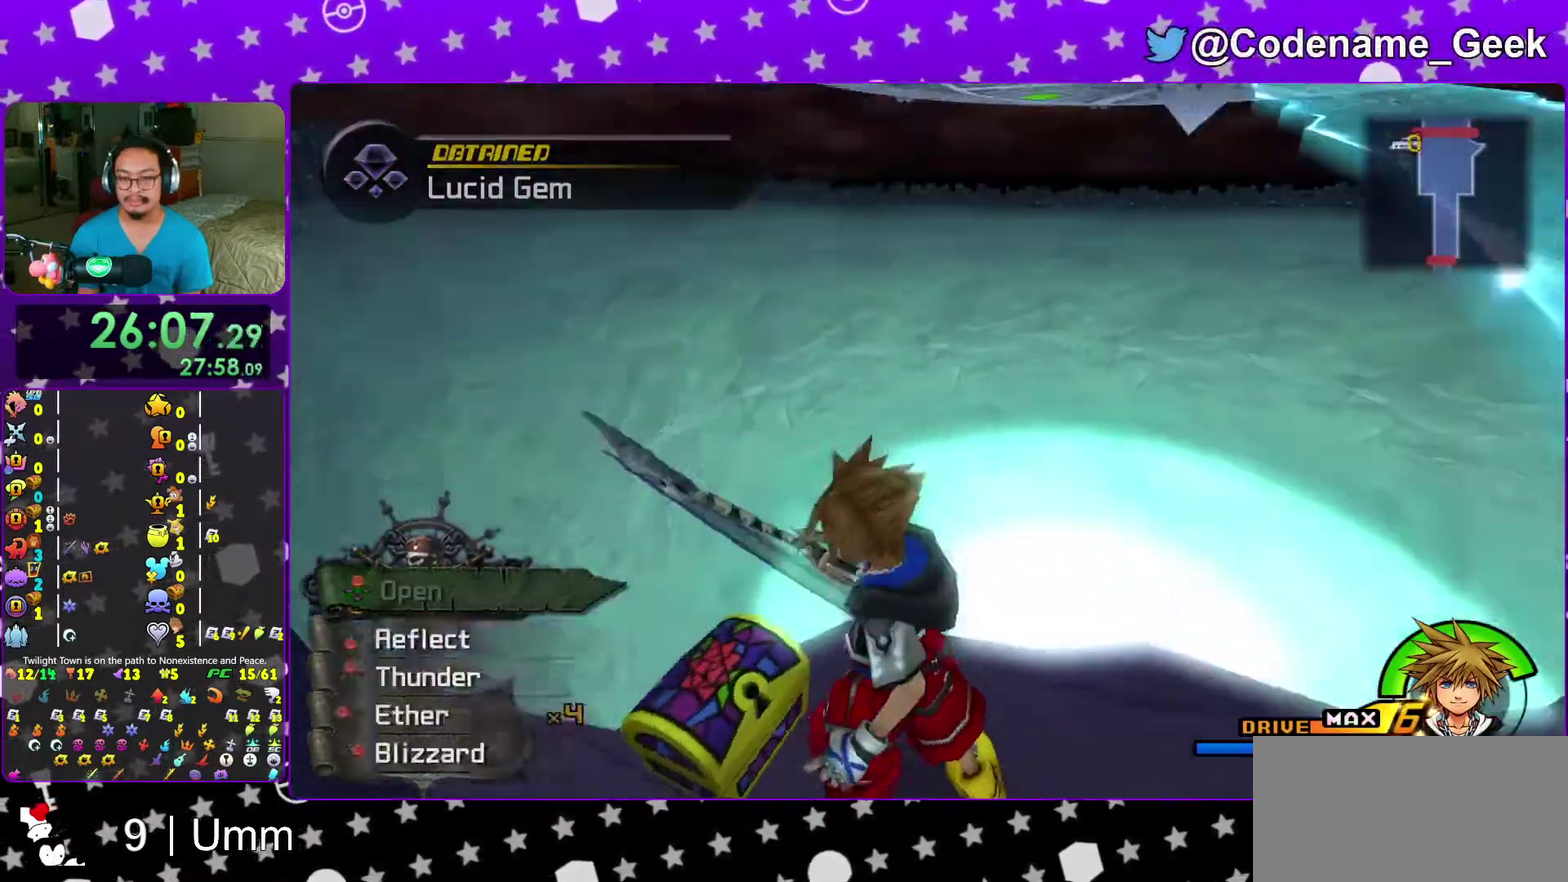
Gameplay with a controller (Nintendo layout); each line is a JSON object with the inputs held at the frame after it (dt_ms = milliseconds from this image to that frame). "events" lists button and stick changes between this image and that frame as [ms after this image, input, new state], when the widget could be followed in between. This overlay highlights the sticks when they move; stick clicks (L3 R3) are not distinguishable. Not read: L3 R3 START.
{"dt_ms": 700, "buttons": [], "left_stick": "up-right", "right_stick": "center", "events": [[17, "right_stick", "center"], [33, "X", "up"], [50, "left_stick", "center"], [133, "X", "down"], [133, "right_stick", "down-right"], [233, "X", "up"], [300, "X", "down"], [417, "X", "up"], [467, "right_stick", "up"], [483, "X", "down"], [533, "left_stick", "up-right"], [533, "right_stick", "center"], [633, "X", "up"]]}
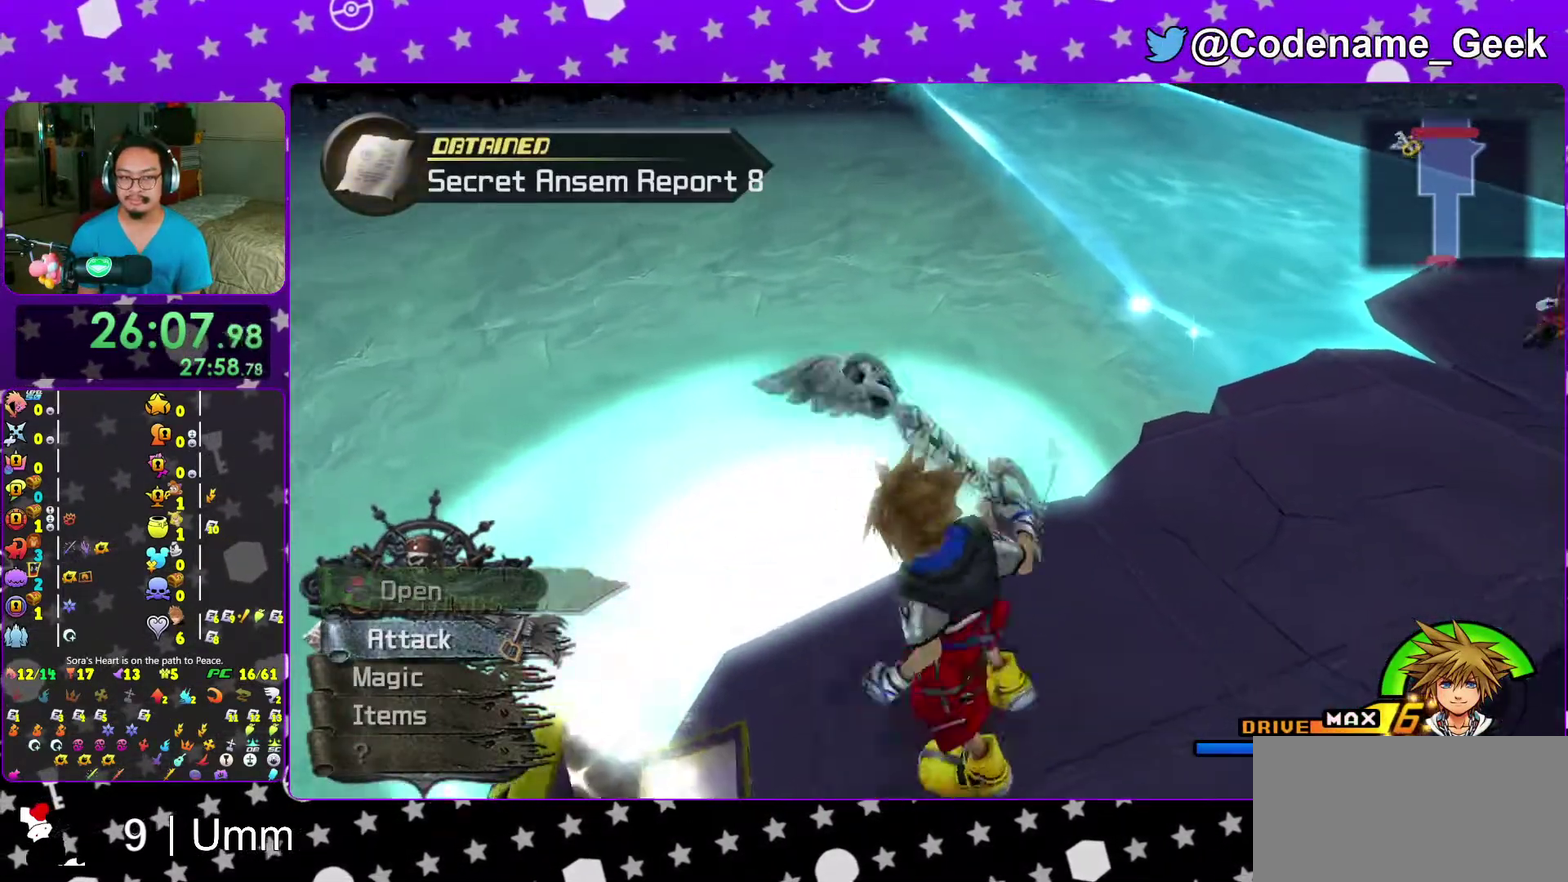
{"dt_ms": 300, "buttons": [], "left_stick": "up-right", "right_stick": "center", "events": [[117, "B", "down"], [283, "B", "up"]]}
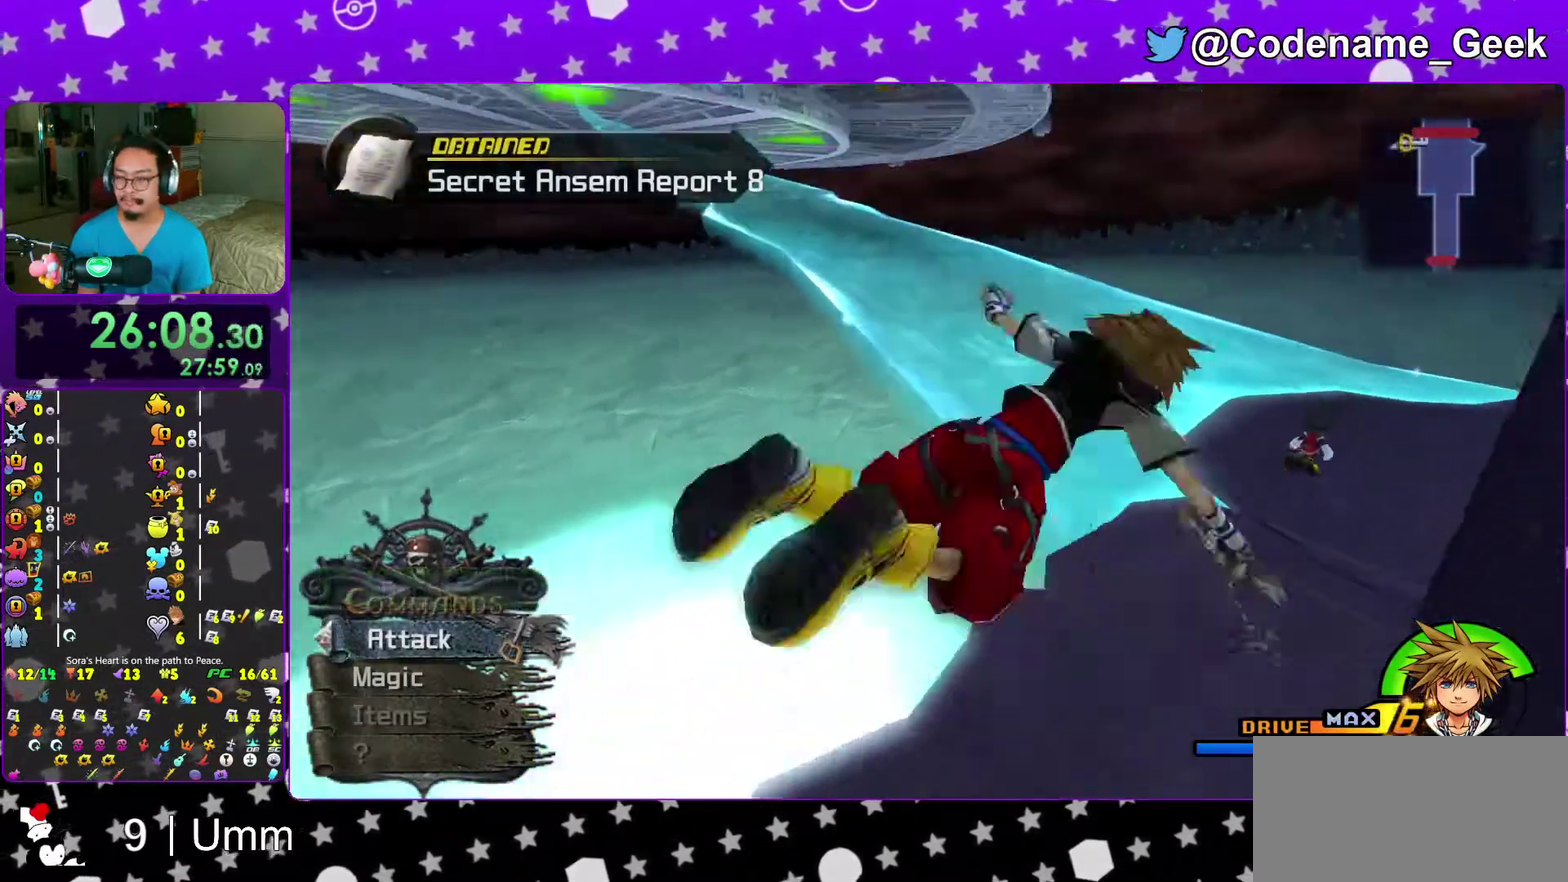
{"dt_ms": 700, "buttons": ["Y"], "left_stick": "up", "right_stick": "left", "events": [[17, "Y", "down"], [183, "right_stick", "up"], [267, "left_stick", "up"], [267, "right_stick", "center"], [450, "right_stick", "left"]]}
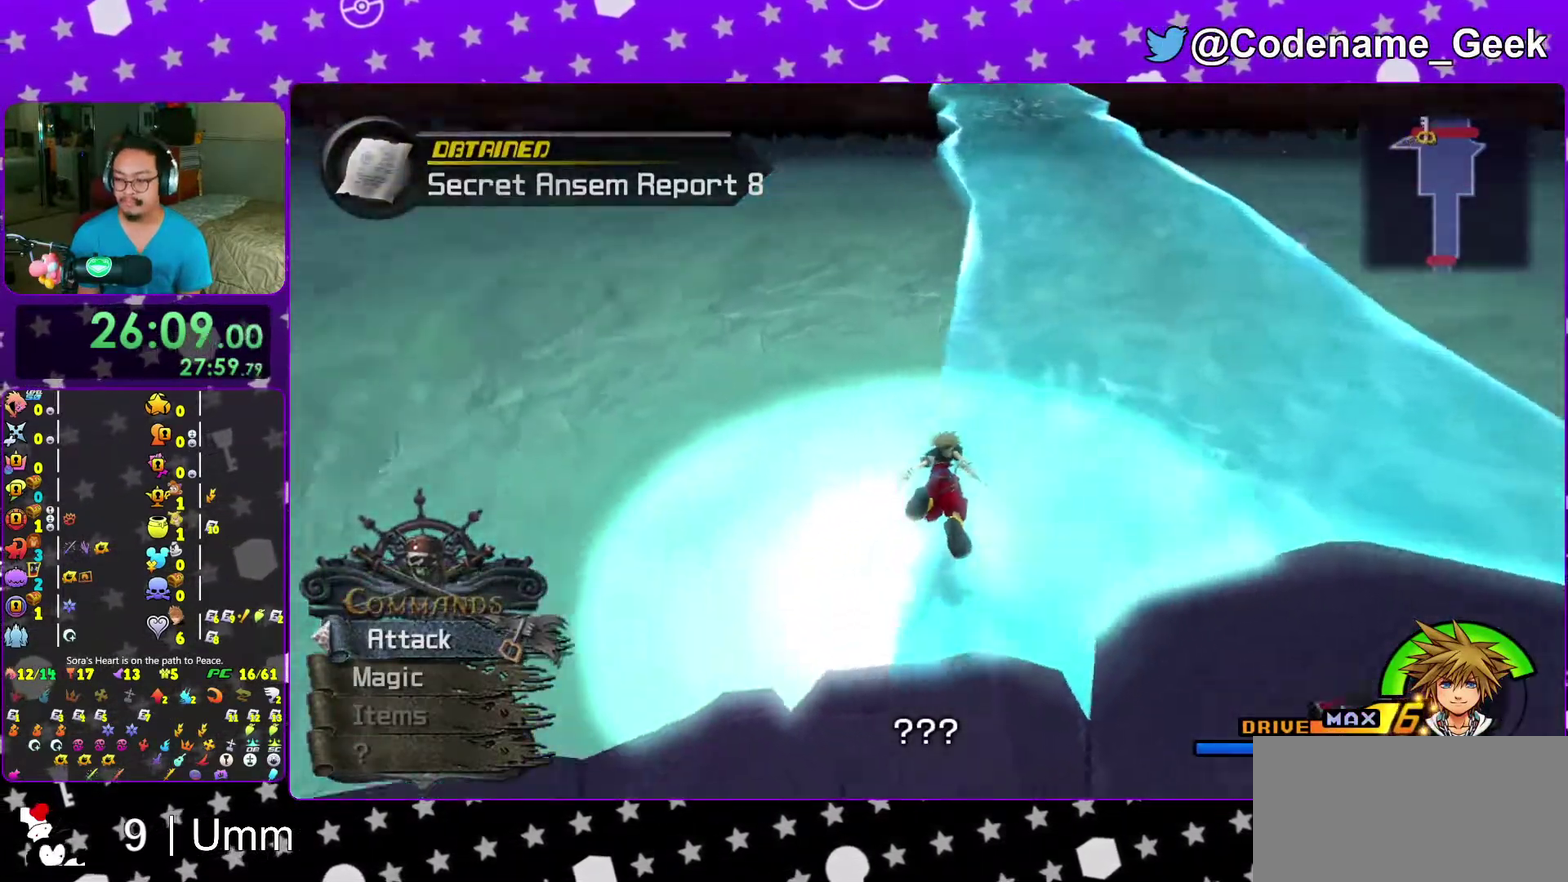
{"dt_ms": 300, "buttons": ["Y"], "left_stick": "up", "right_stick": "center", "events": [[50, "right_stick", "center"]]}
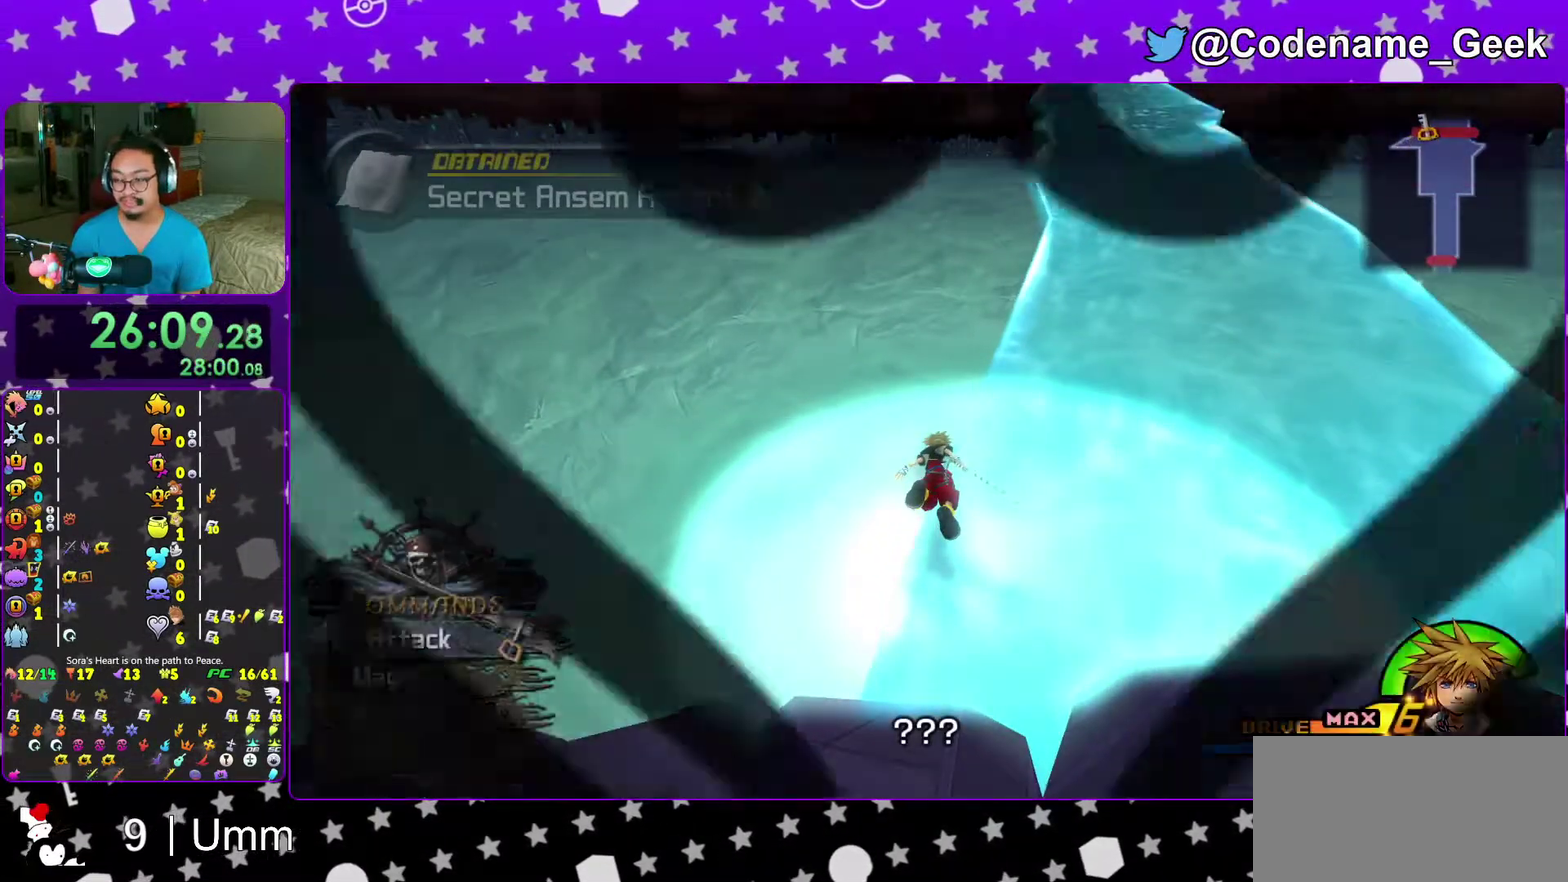
{"dt_ms": 700, "buttons": ["B"], "left_stick": "center", "right_stick": "center", "events": [[17, "Y", "up"], [100, "B", "down"], [200, "B", "up"], [200, "left_stick", "center"], [267, "B", "down"], [350, "B", "up"], [450, "B", "down"], [550, "B", "up"], [650, "B", "down"]]}
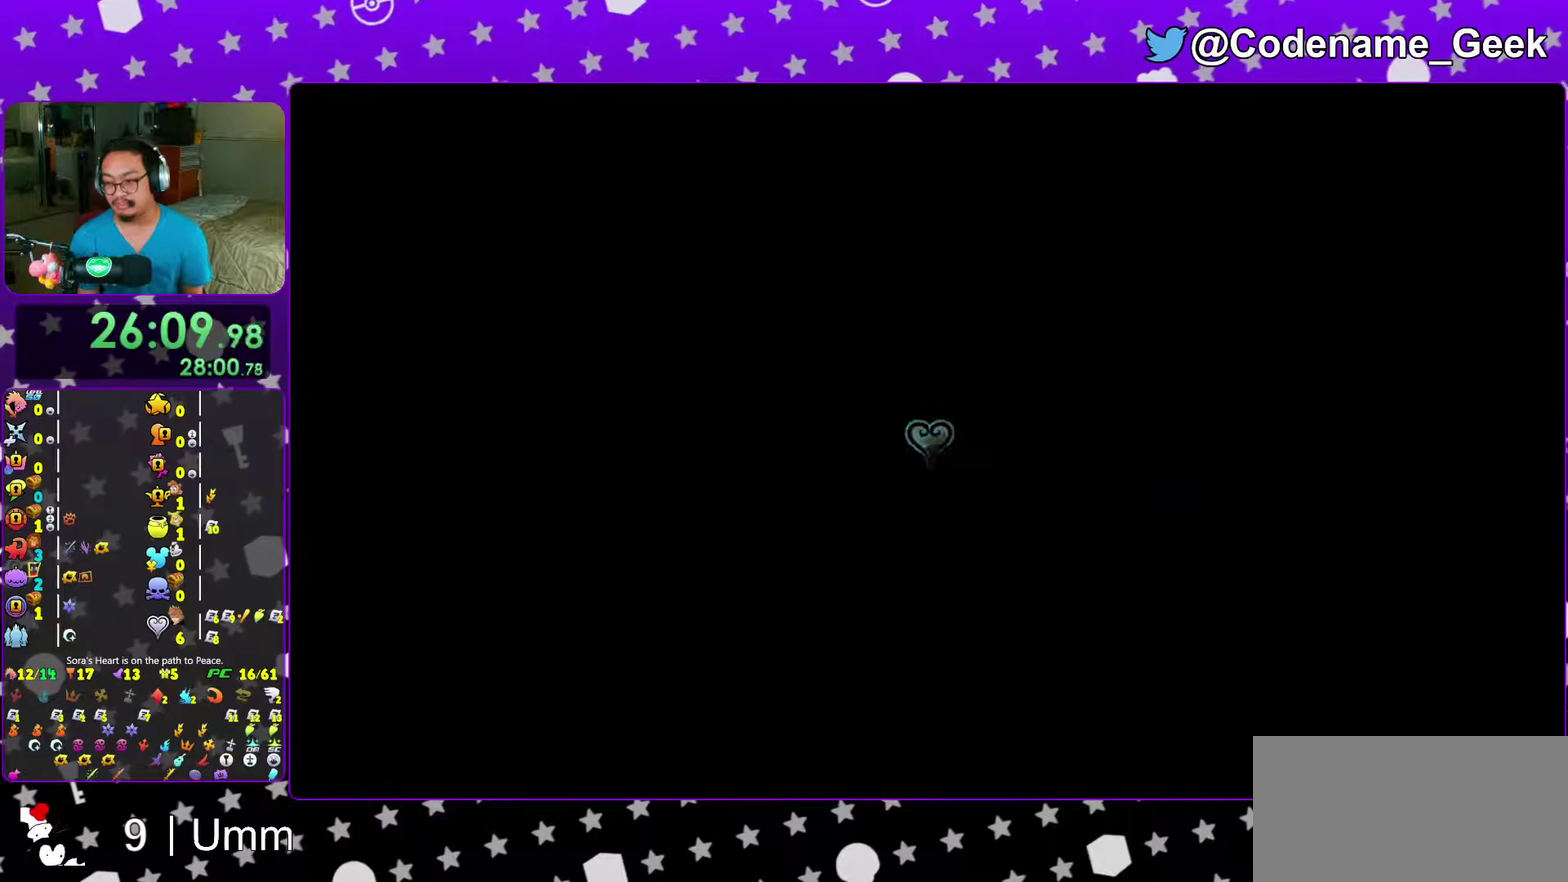
{"dt_ms": 300, "buttons": ["B"], "left_stick": "center", "right_stick": "center", "events": [[33, "B", "up"], [133, "B", "down"], [217, "B", "up"], [283, "B", "down"]]}
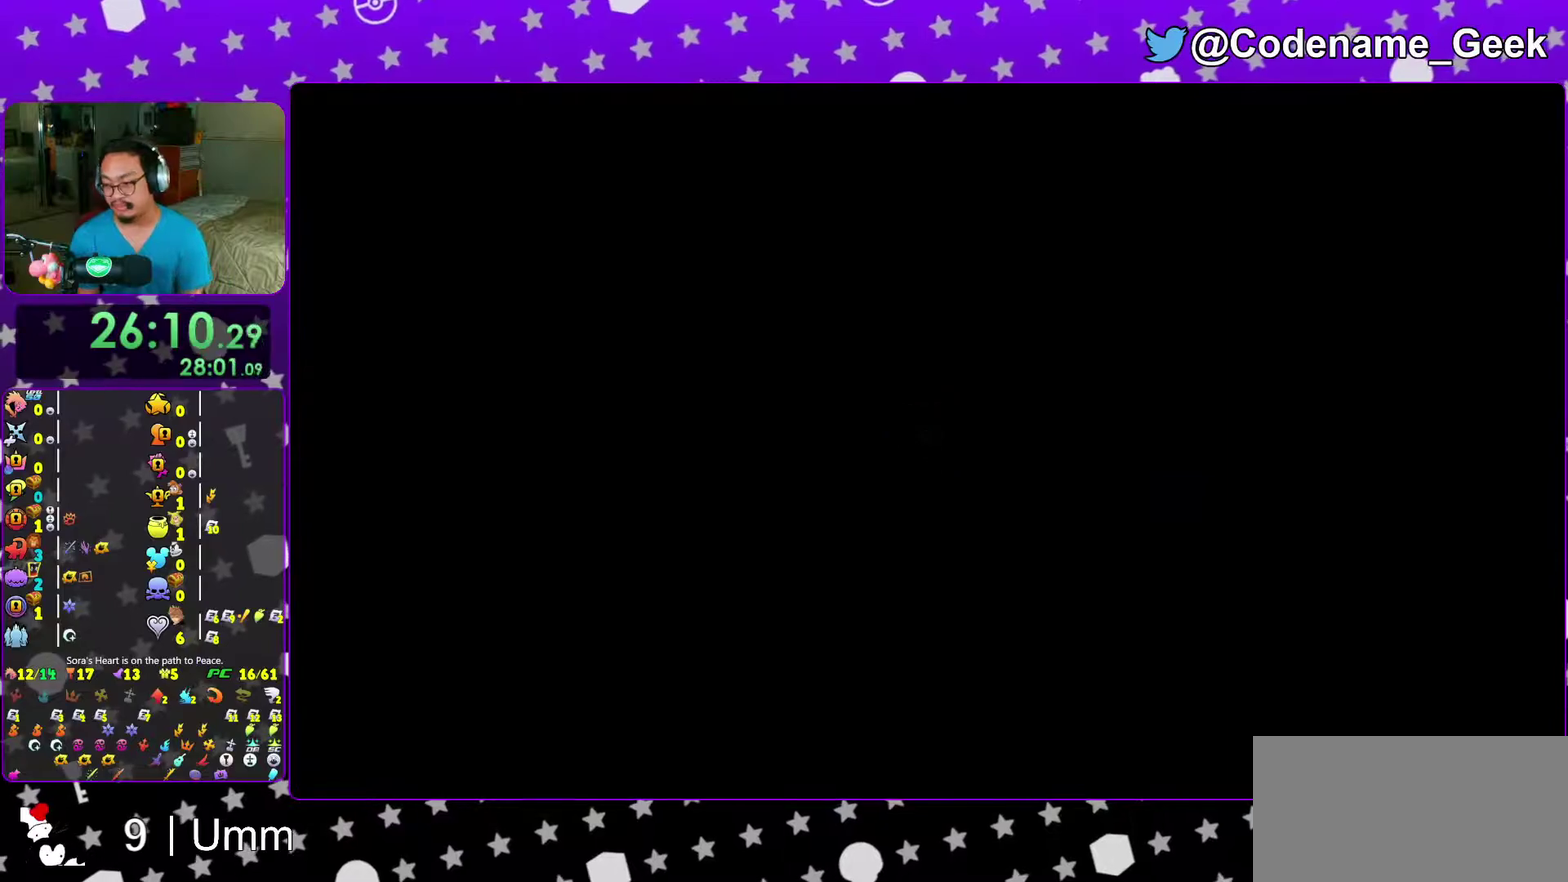
{"dt_ms": 900, "buttons": ["B"], "left_stick": "center", "right_stick": "center", "events": [[100, "B", "up"], [183, "B", "down"], [267, "B", "up"], [350, "B", "down"], [450, "B", "up"], [533, "B", "down"], [617, "B", "up"], [700, "B", "down"], [767, "B", "up"], [850, "B", "down"]]}
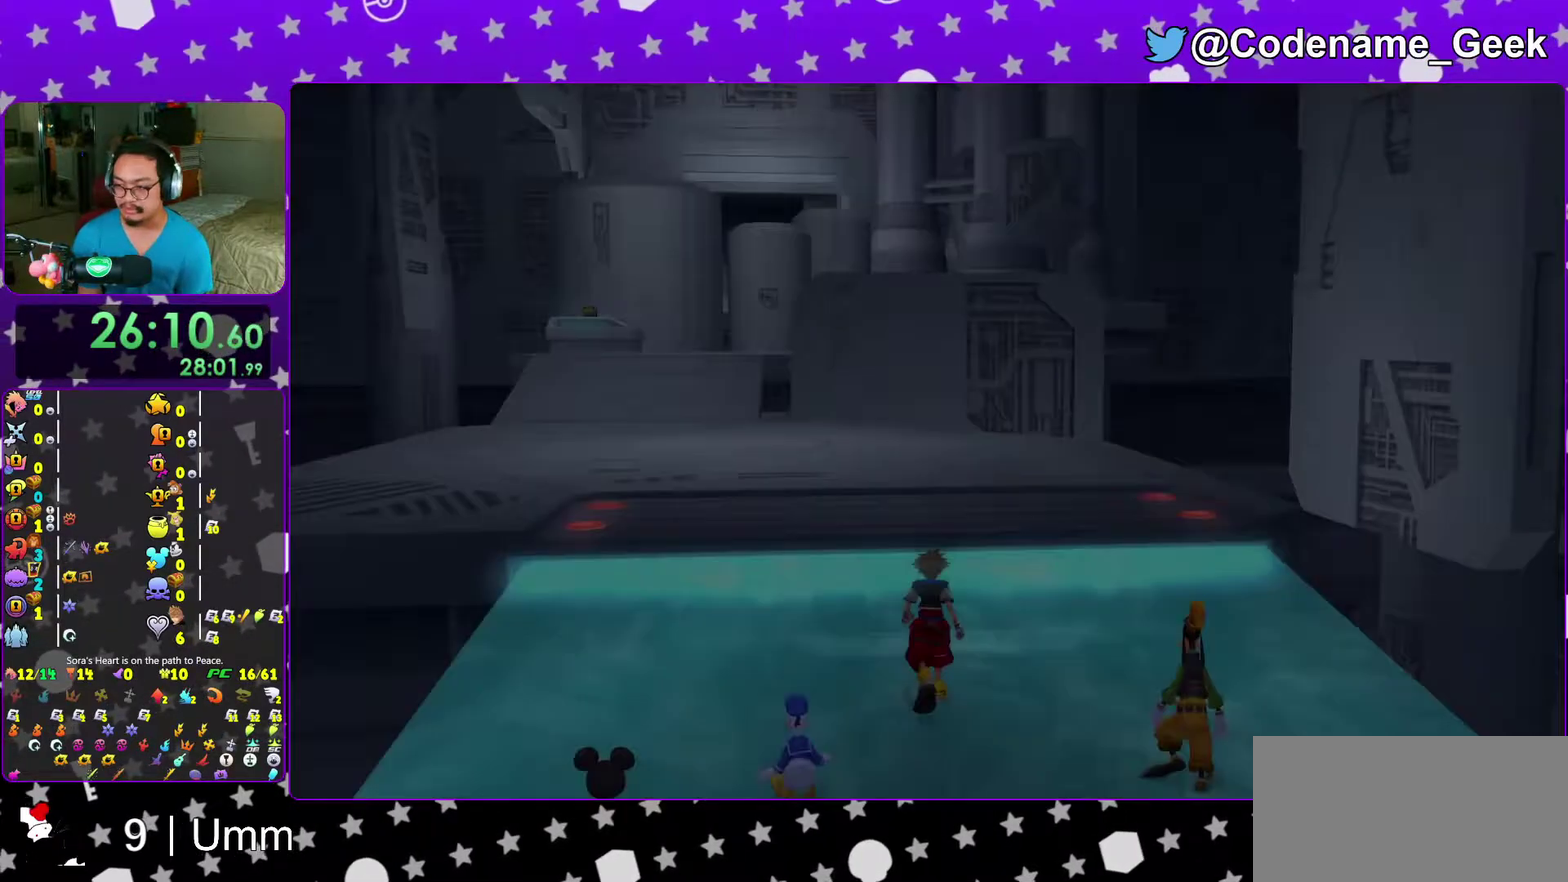
{"dt_ms": 300, "buttons": ["B"], "left_stick": "center", "right_stick": "center", "events": [[33, "B", "up"], [117, "B", "down"], [183, "B", "up"], [267, "B", "down"]]}
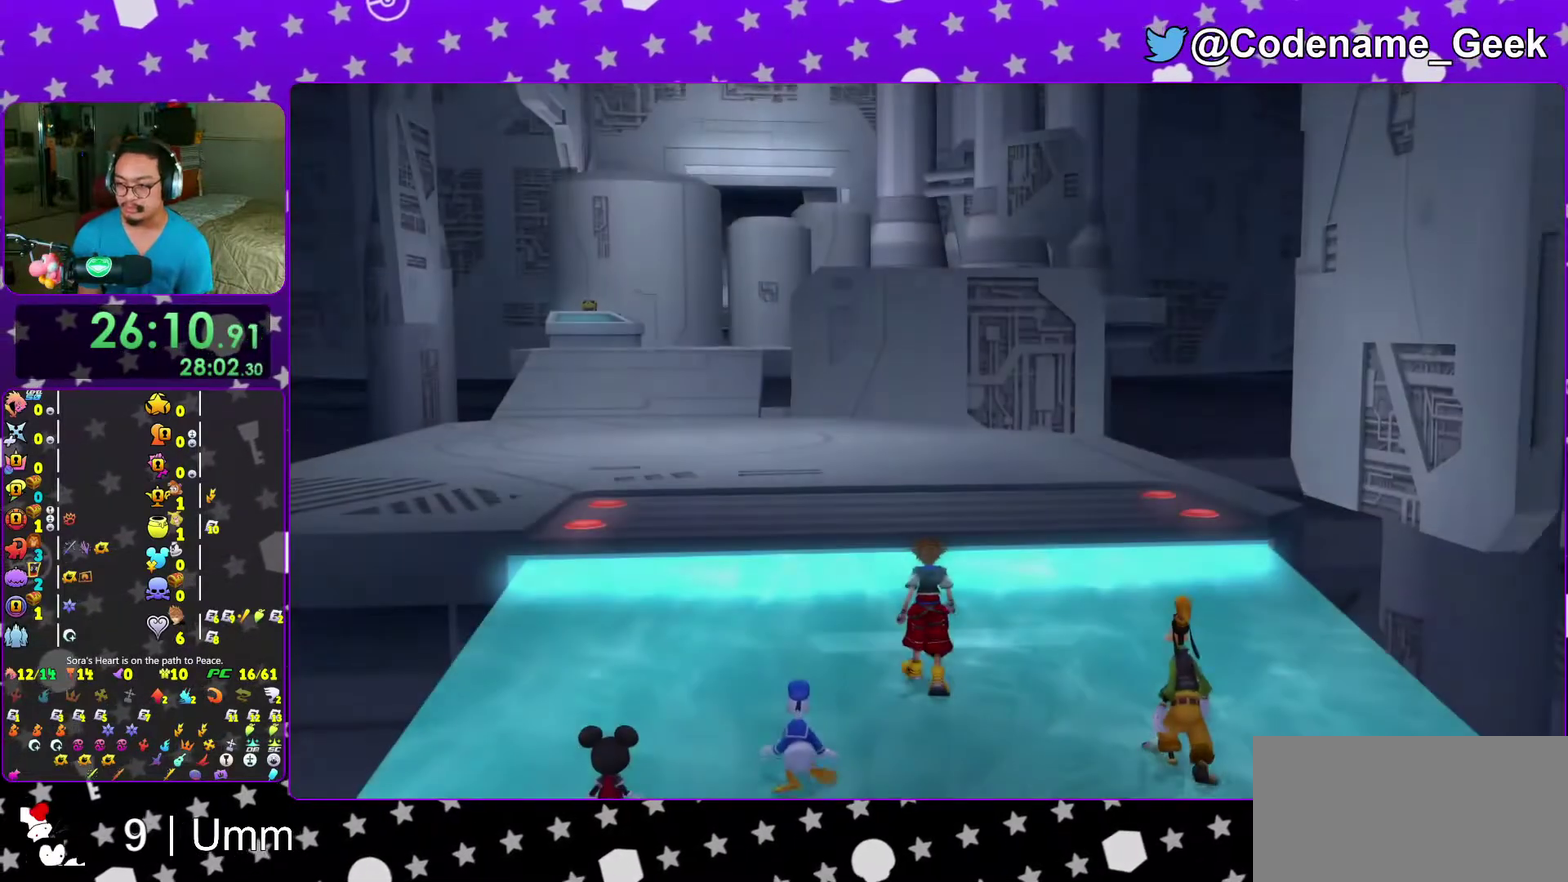
{"dt_ms": 700, "buttons": ["A"], "left_stick": "up-left", "right_stick": "center", "events": [[33, "B", "up"], [367, "right_stick", "down-right"], [383, "DPAD_DOWN", "down"], [450, "A", "down"], [483, "DPAD_DOWN", "up"], [533, "A", "up"], [617, "A", "down"], [633, "left_stick", "up-left"], [667, "right_stick", "center"]]}
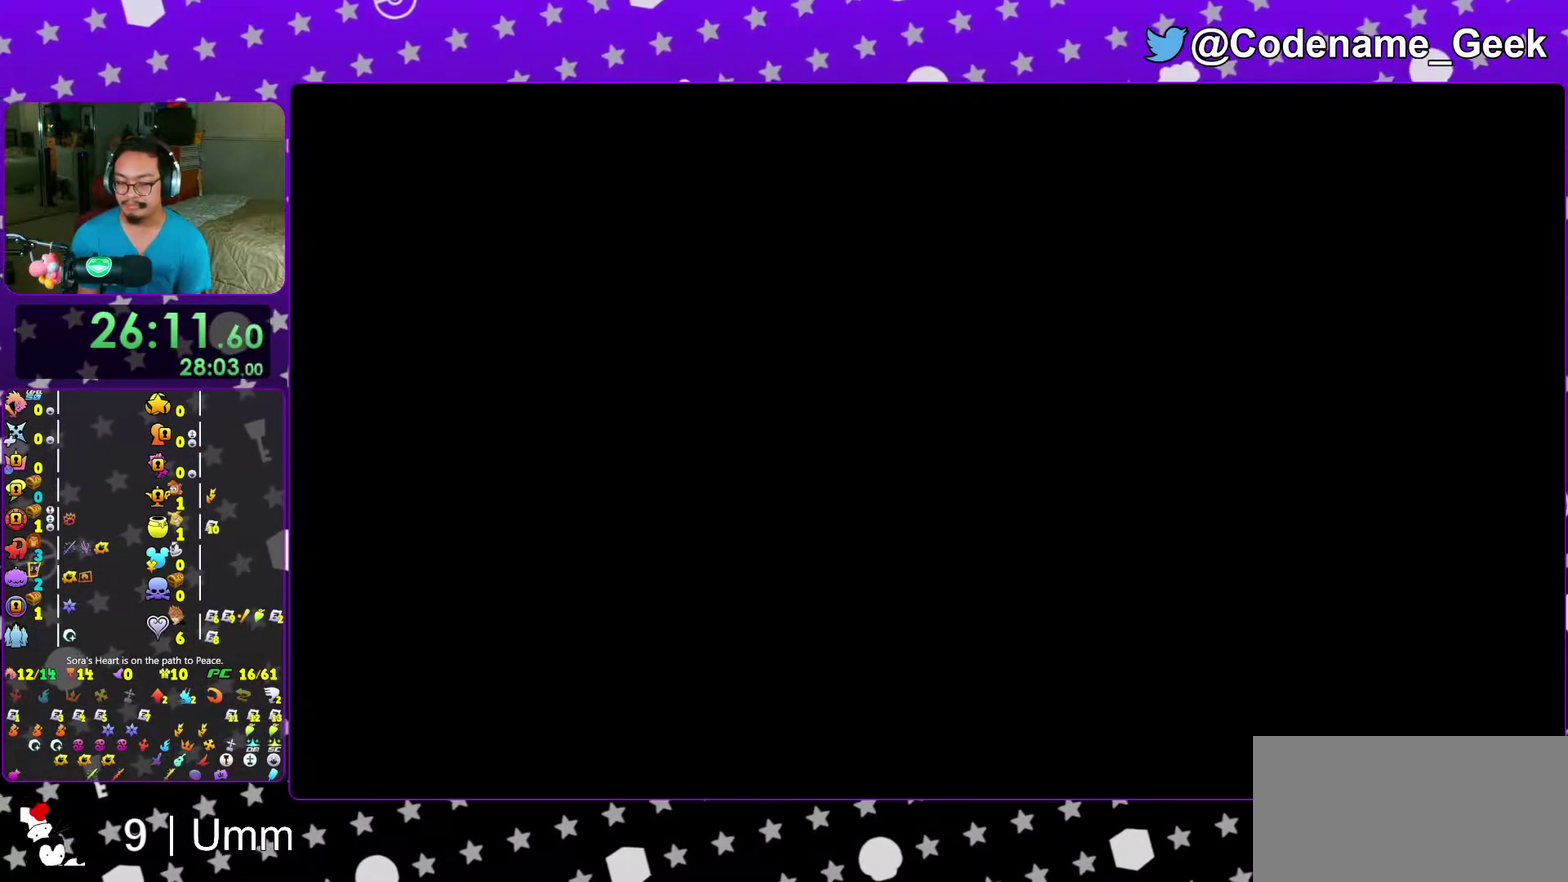
{"dt_ms": 300, "buttons": [], "left_stick": "up-left", "right_stick": "center", "events": [[33, "A", "up"], [183, "Y", "down"], [250, "Y", "up"]]}
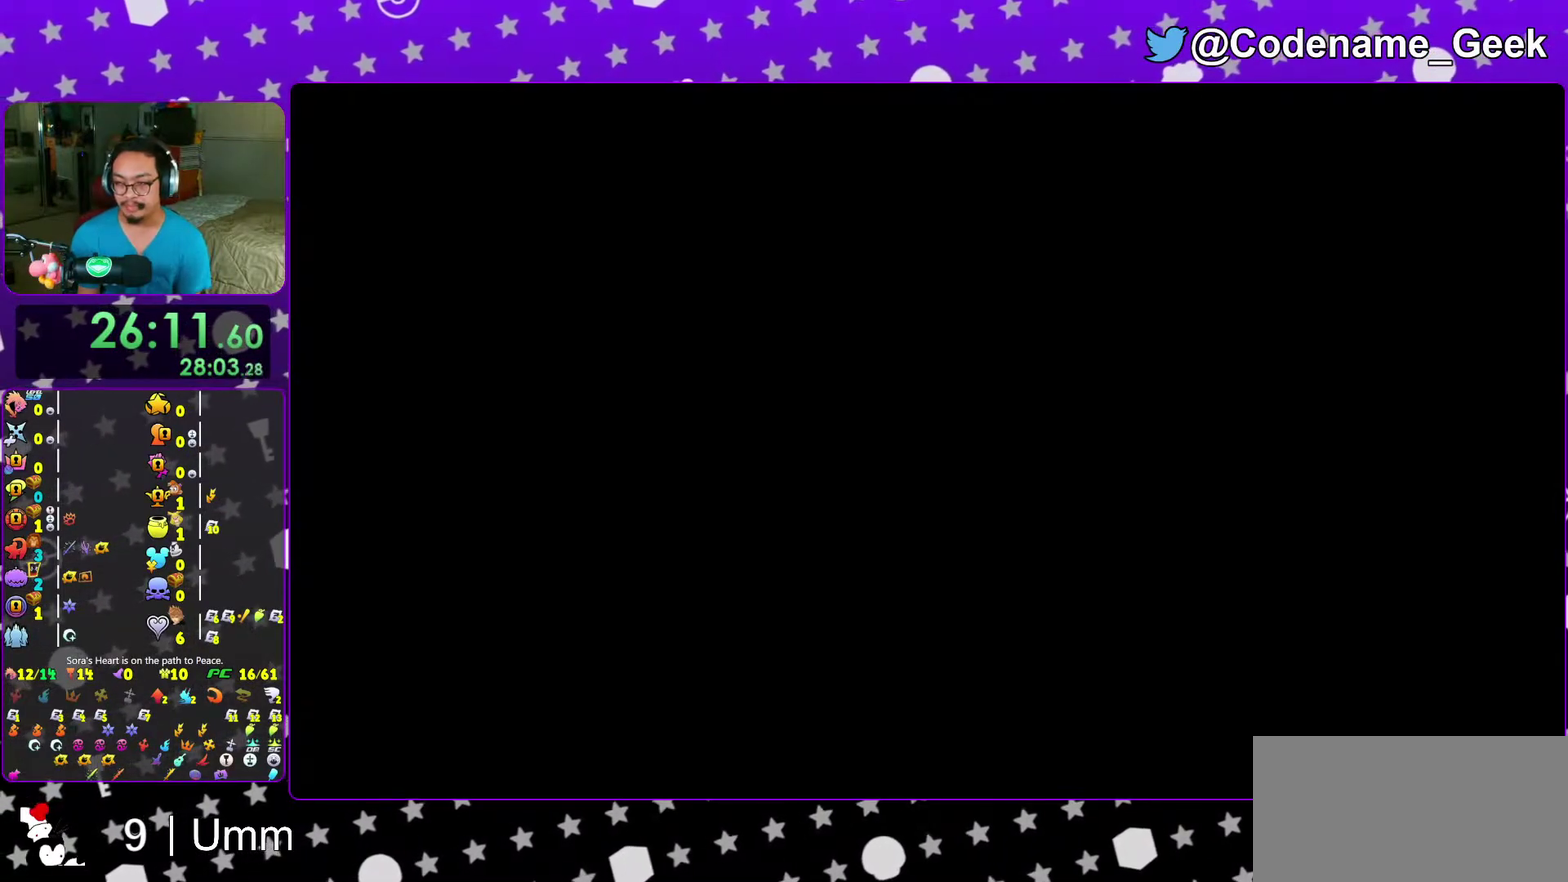
{"dt_ms": 700, "buttons": ["Y"], "left_stick": "up-left", "right_stick": "center", "events": [[67, "Y", "down"], [150, "Y", "up"], [267, "Y", "down"], [350, "Y", "up"], [433, "Y", "down"], [533, "Y", "up"], [617, "Y", "down"]]}
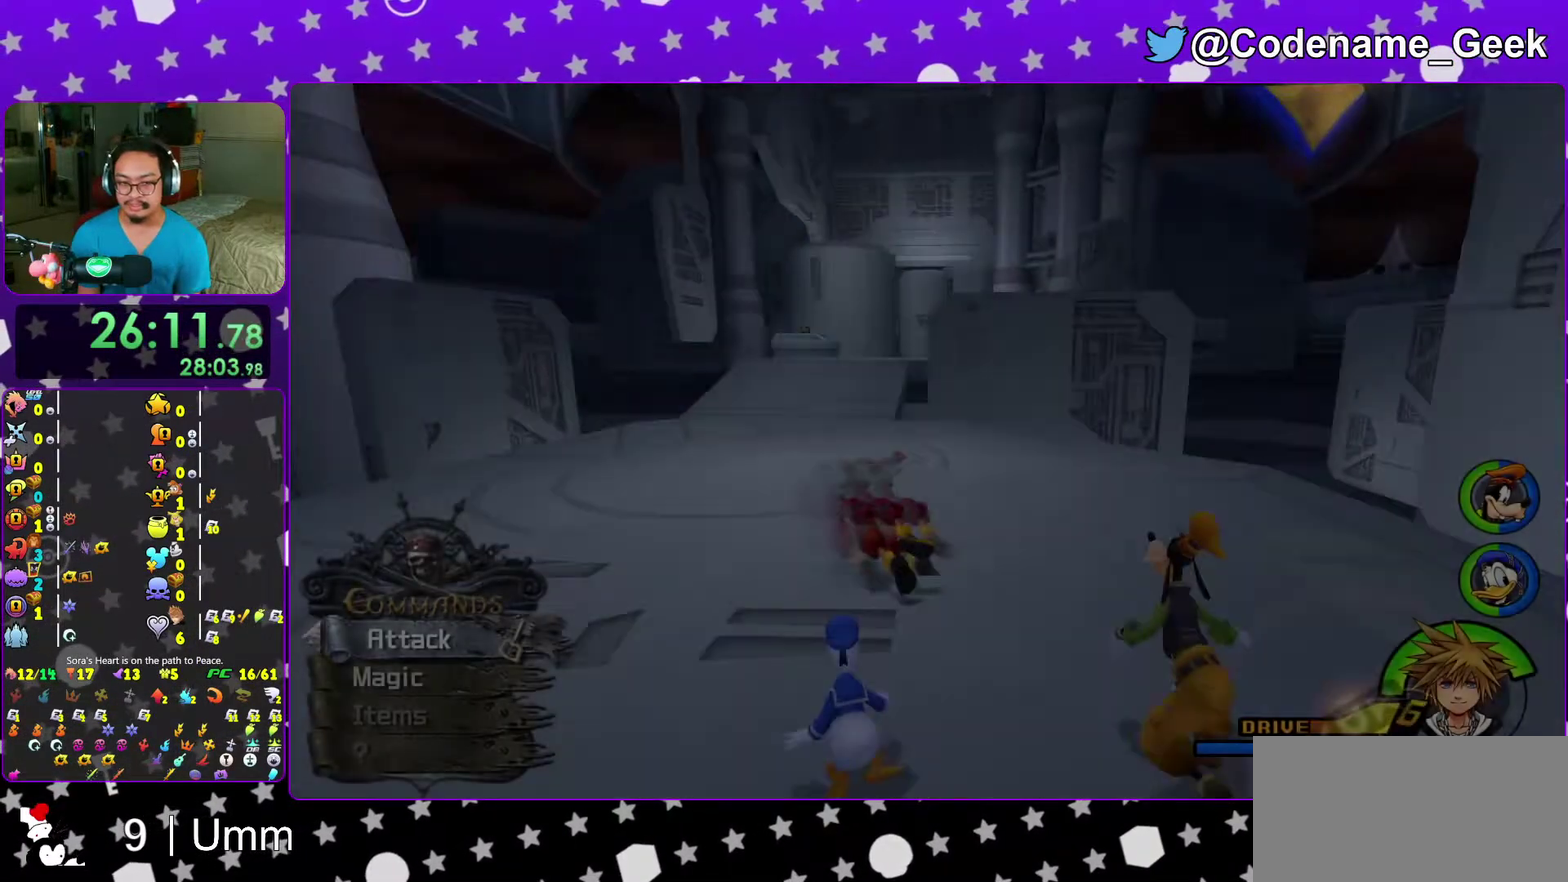
{"dt_ms": 300, "buttons": ["Y"], "left_stick": "up-left", "right_stick": "center", "events": [[33, "Y", "up"], [117, "Y", "down"], [233, "Y", "up"], [300, "Y", "down"]]}
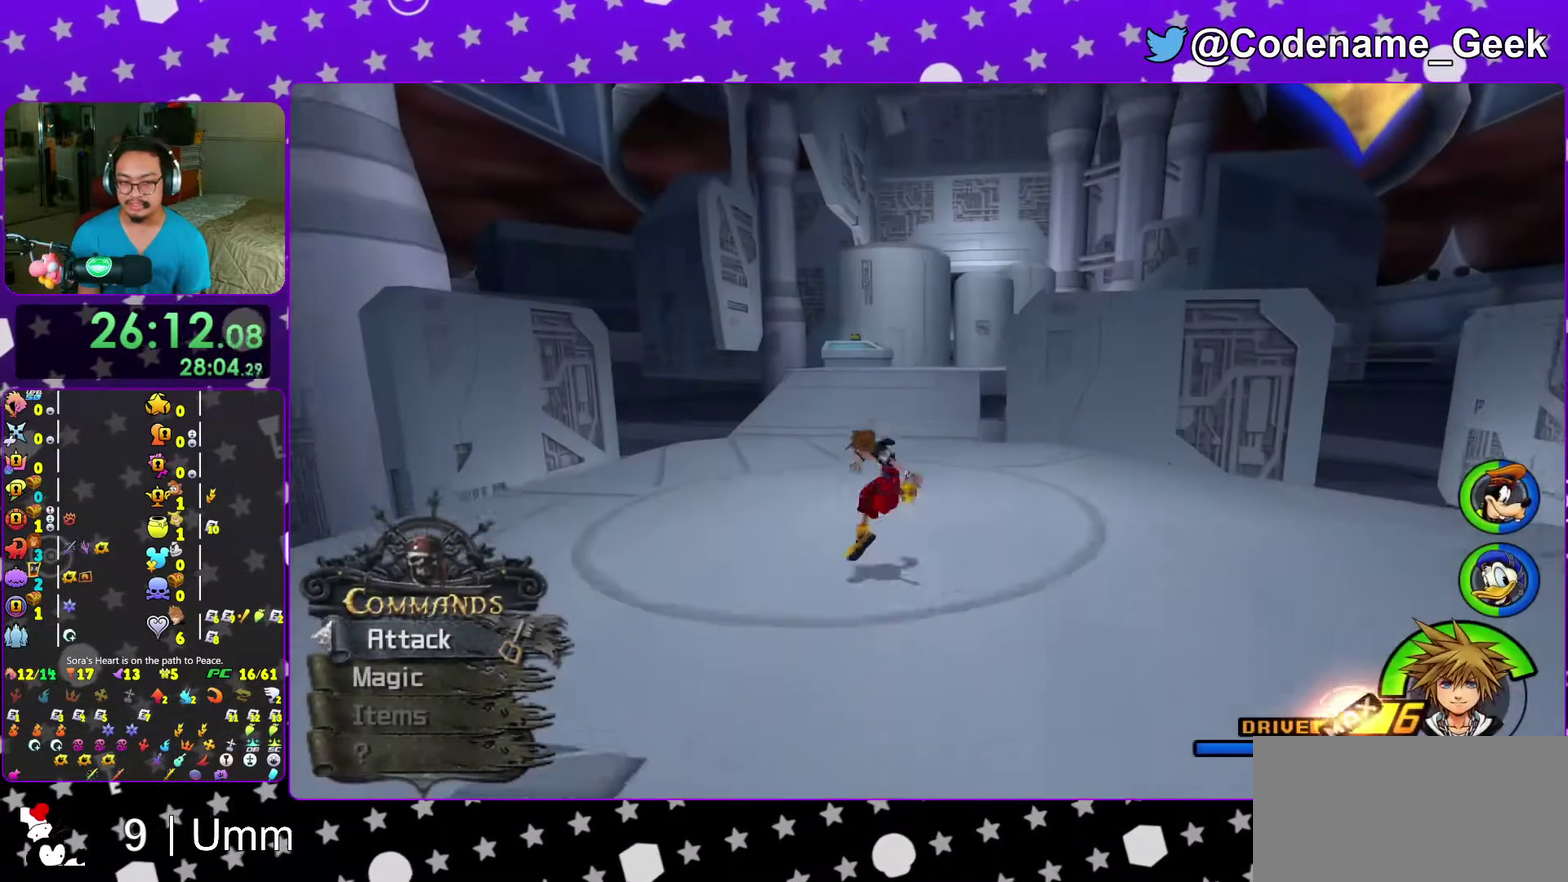
{"dt_ms": 700, "buttons": ["Y"], "left_stick": "up-left", "right_stick": "center", "events": [[117, "Y", "up"], [417, "Y", "down"], [517, "Y", "up"], [583, "Y", "down"]]}
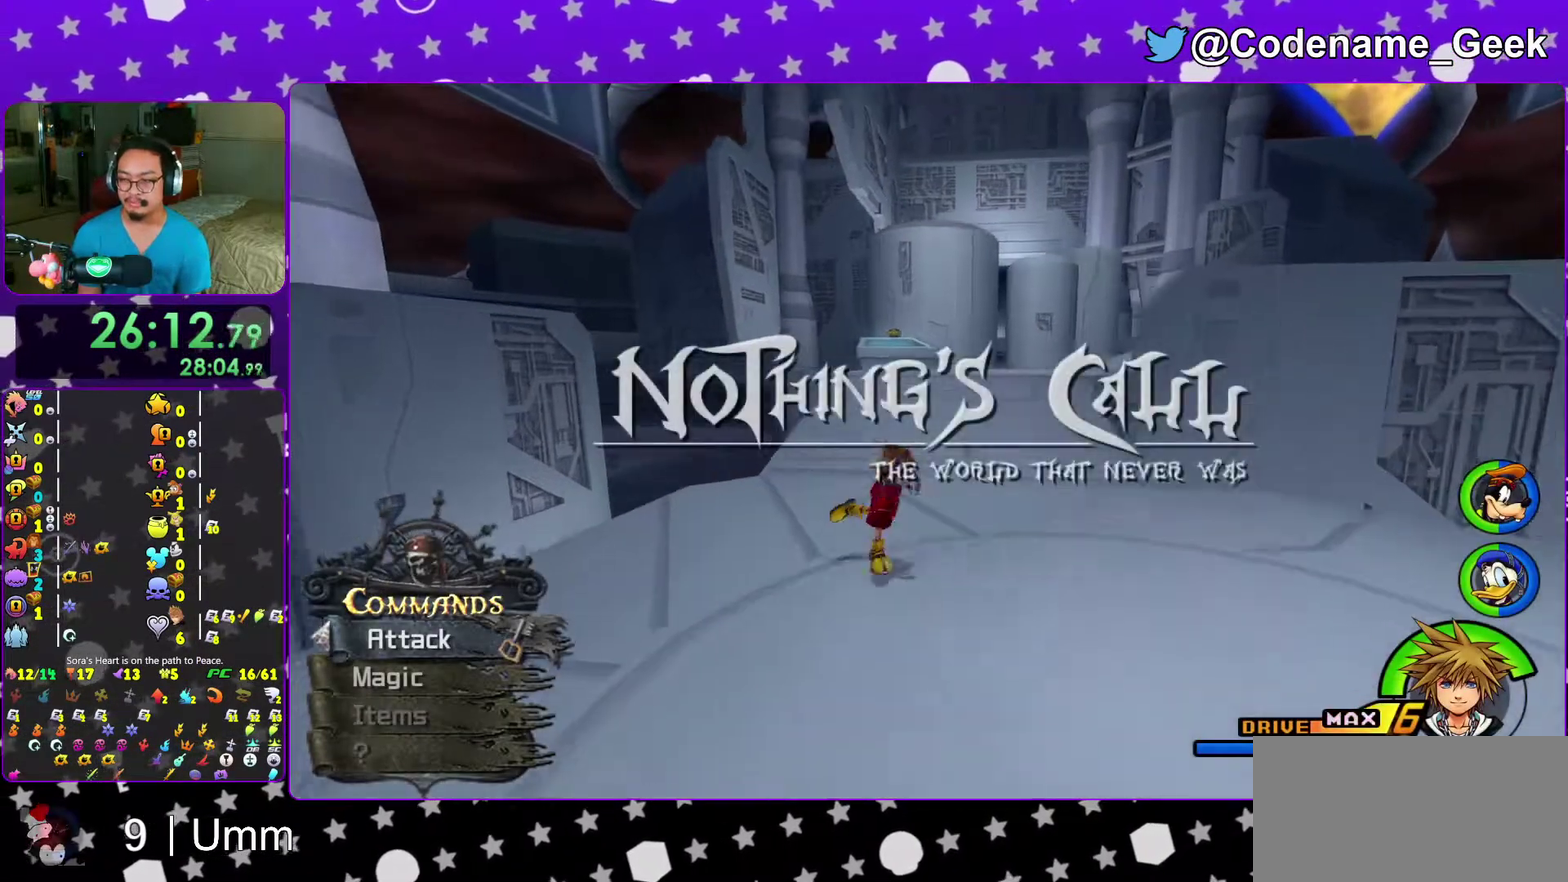
{"dt_ms": 300, "buttons": [], "left_stick": "up-left", "right_stick": "center"}
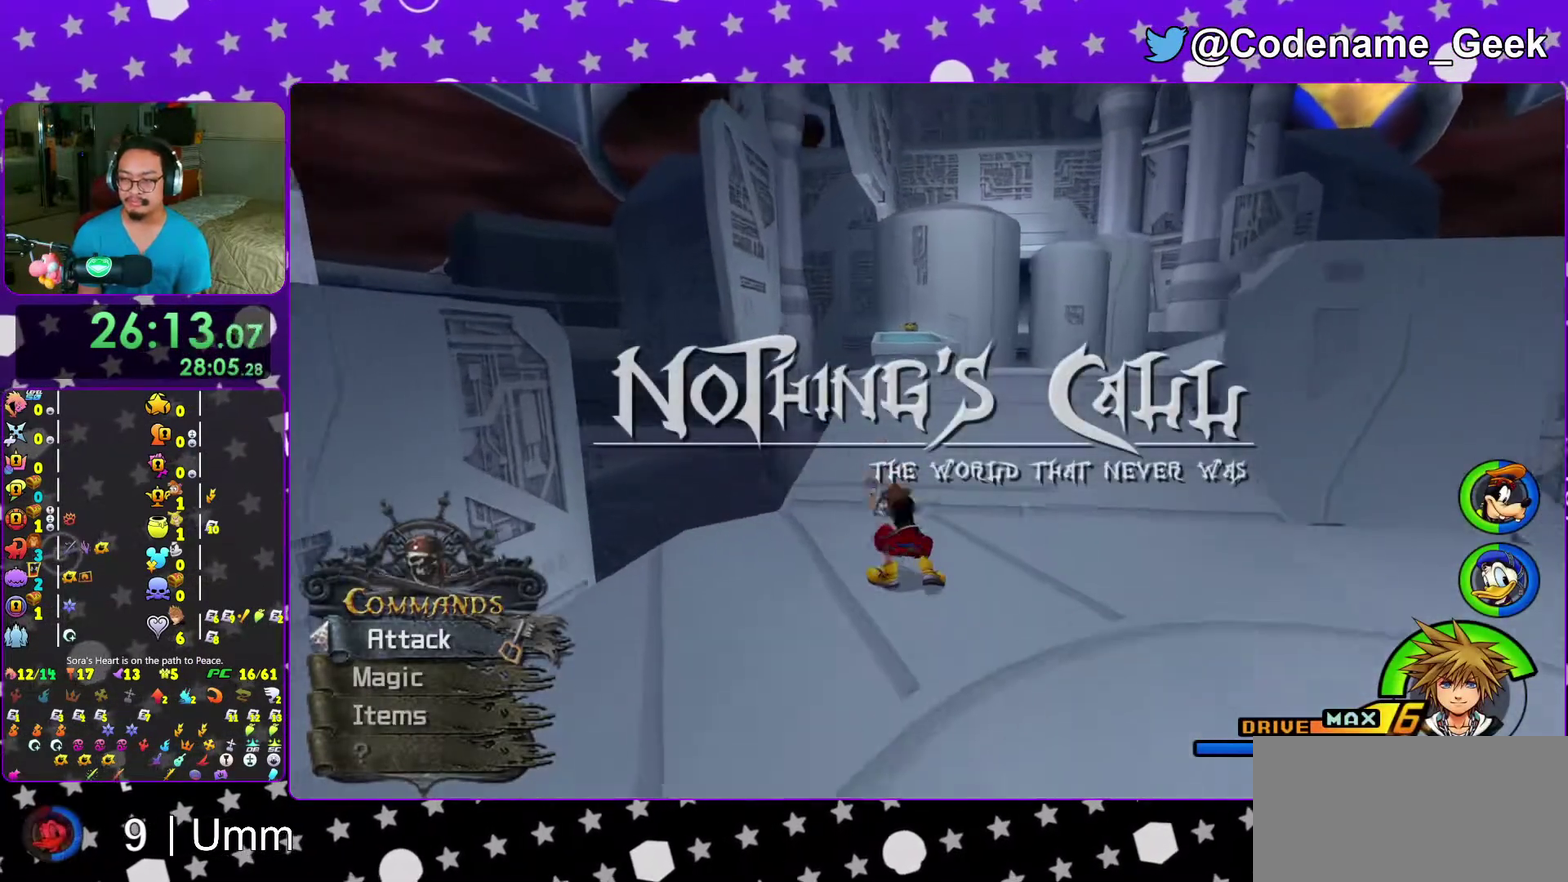
{"dt_ms": 700, "buttons": ["Y"], "left_stick": "up-left", "right_stick": "center"}
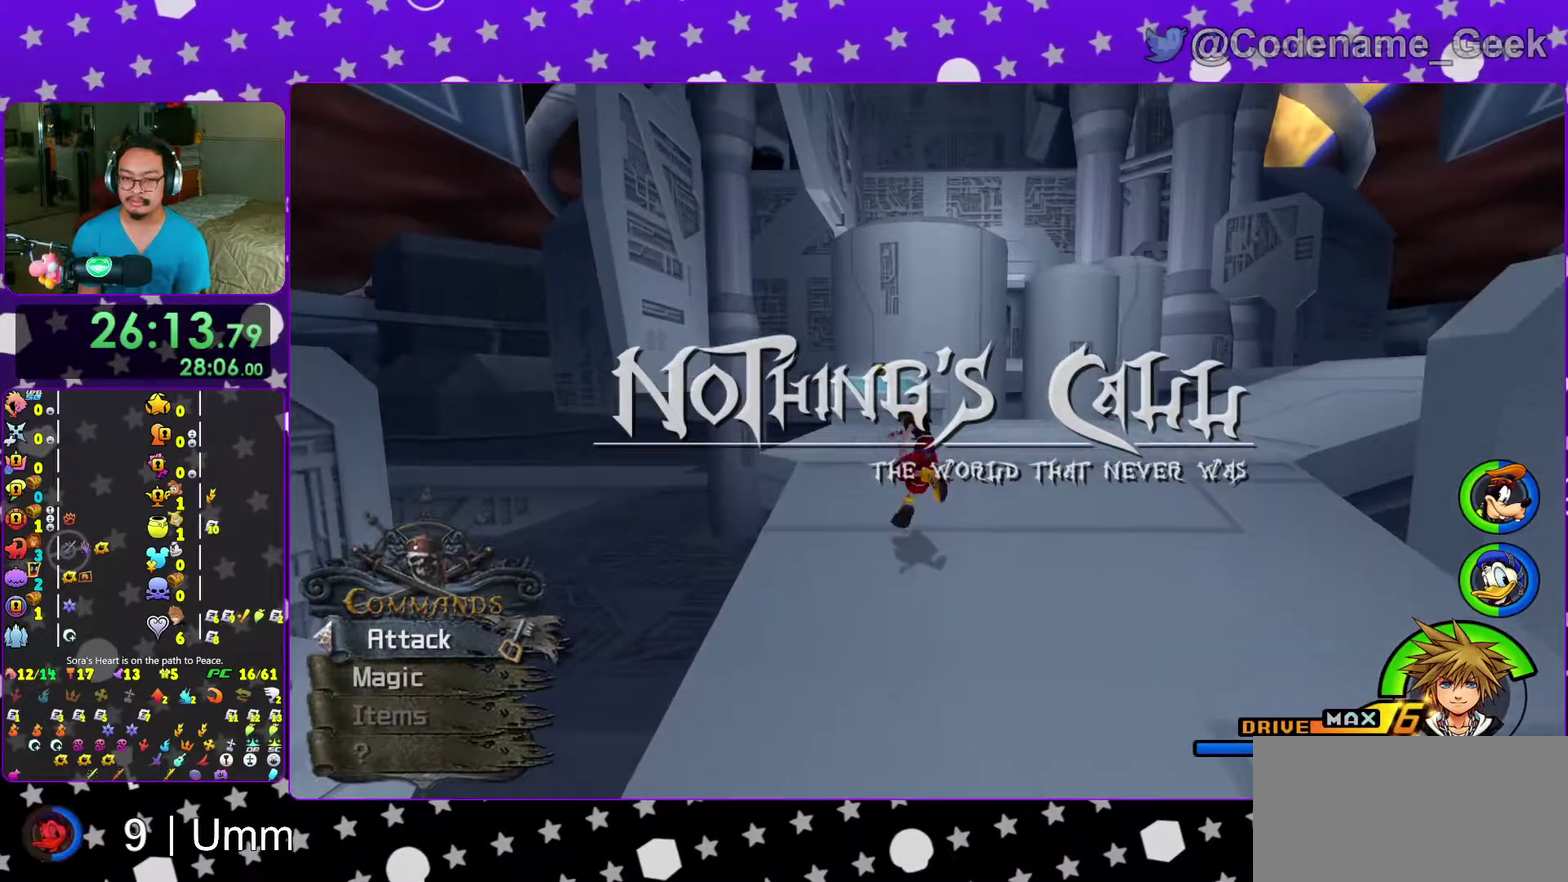
{"dt_ms": 300, "buttons": [], "left_stick": "up-left", "right_stick": "center"}
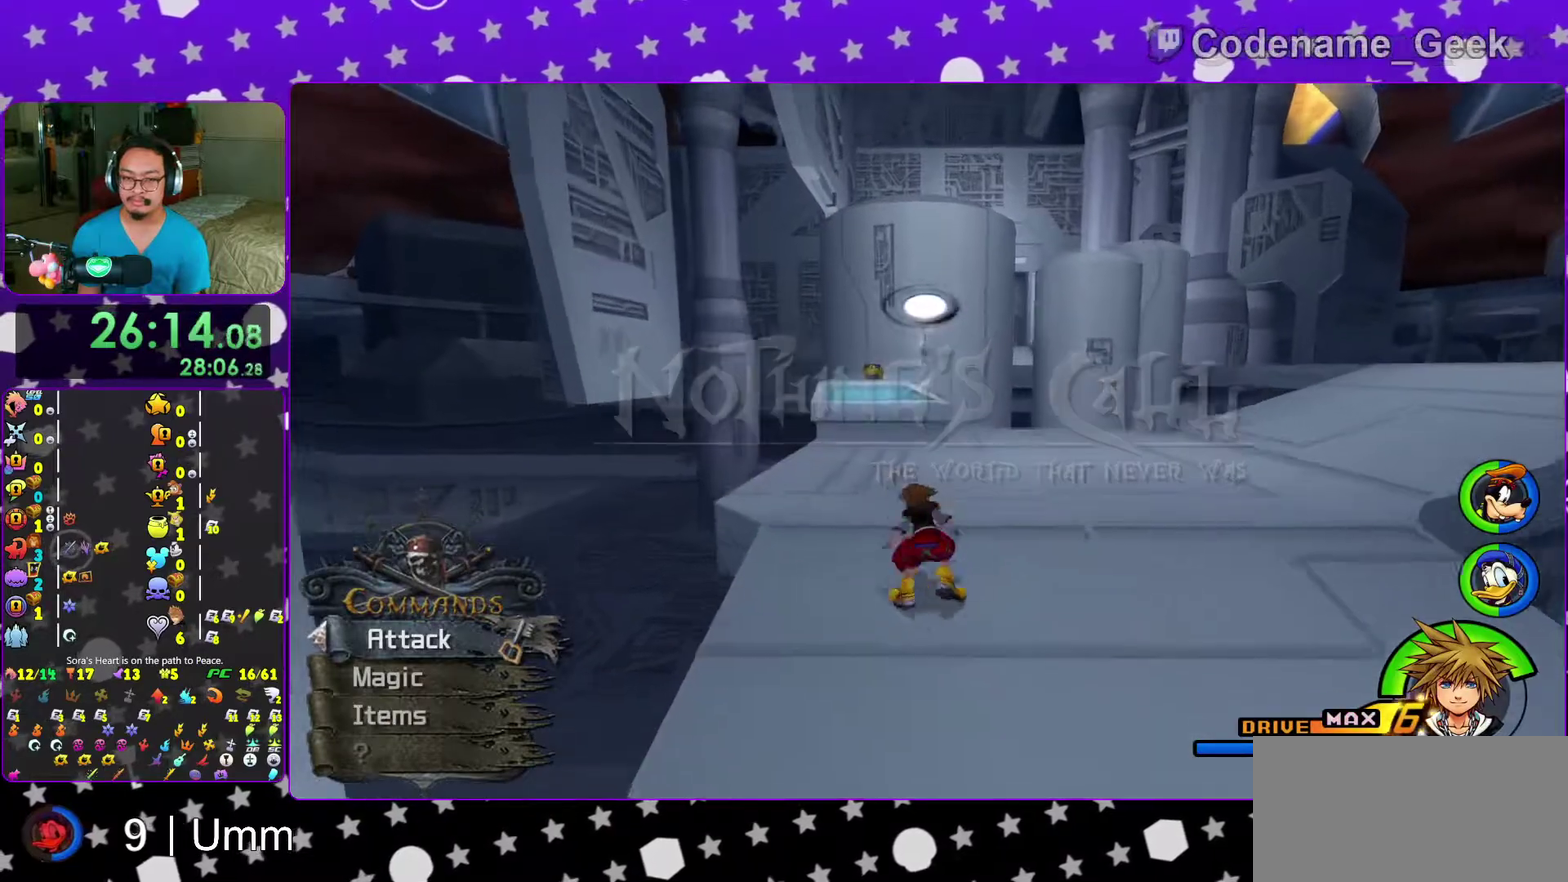
{"dt_ms": 700, "buttons": [], "left_stick": "up", "right_stick": "center"}
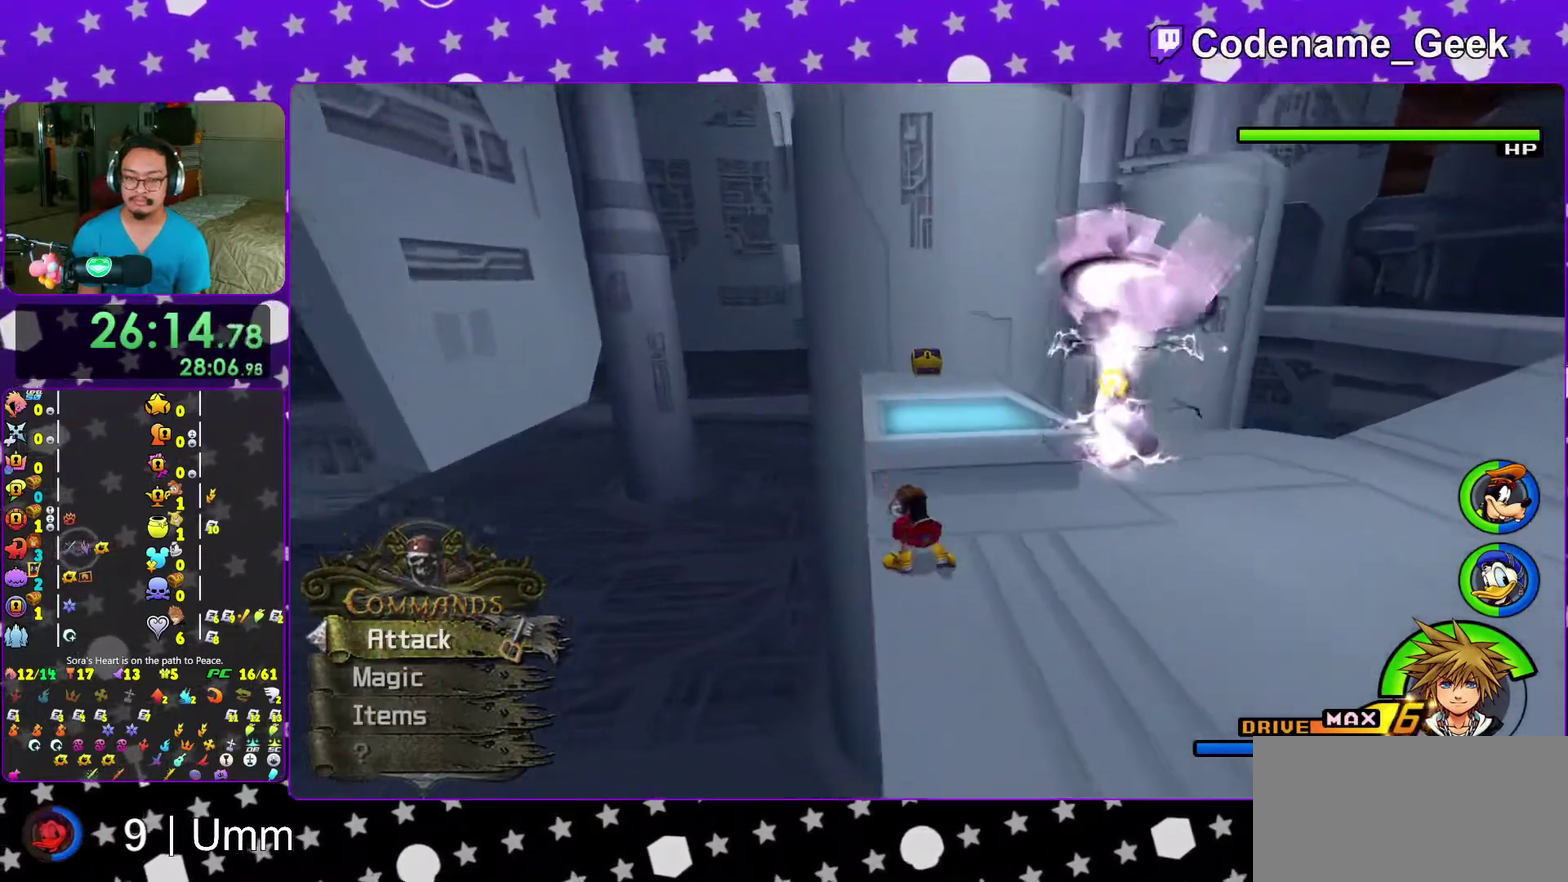
{"dt_ms": 300, "buttons": ["Y"], "left_stick": "up", "right_stick": "center"}
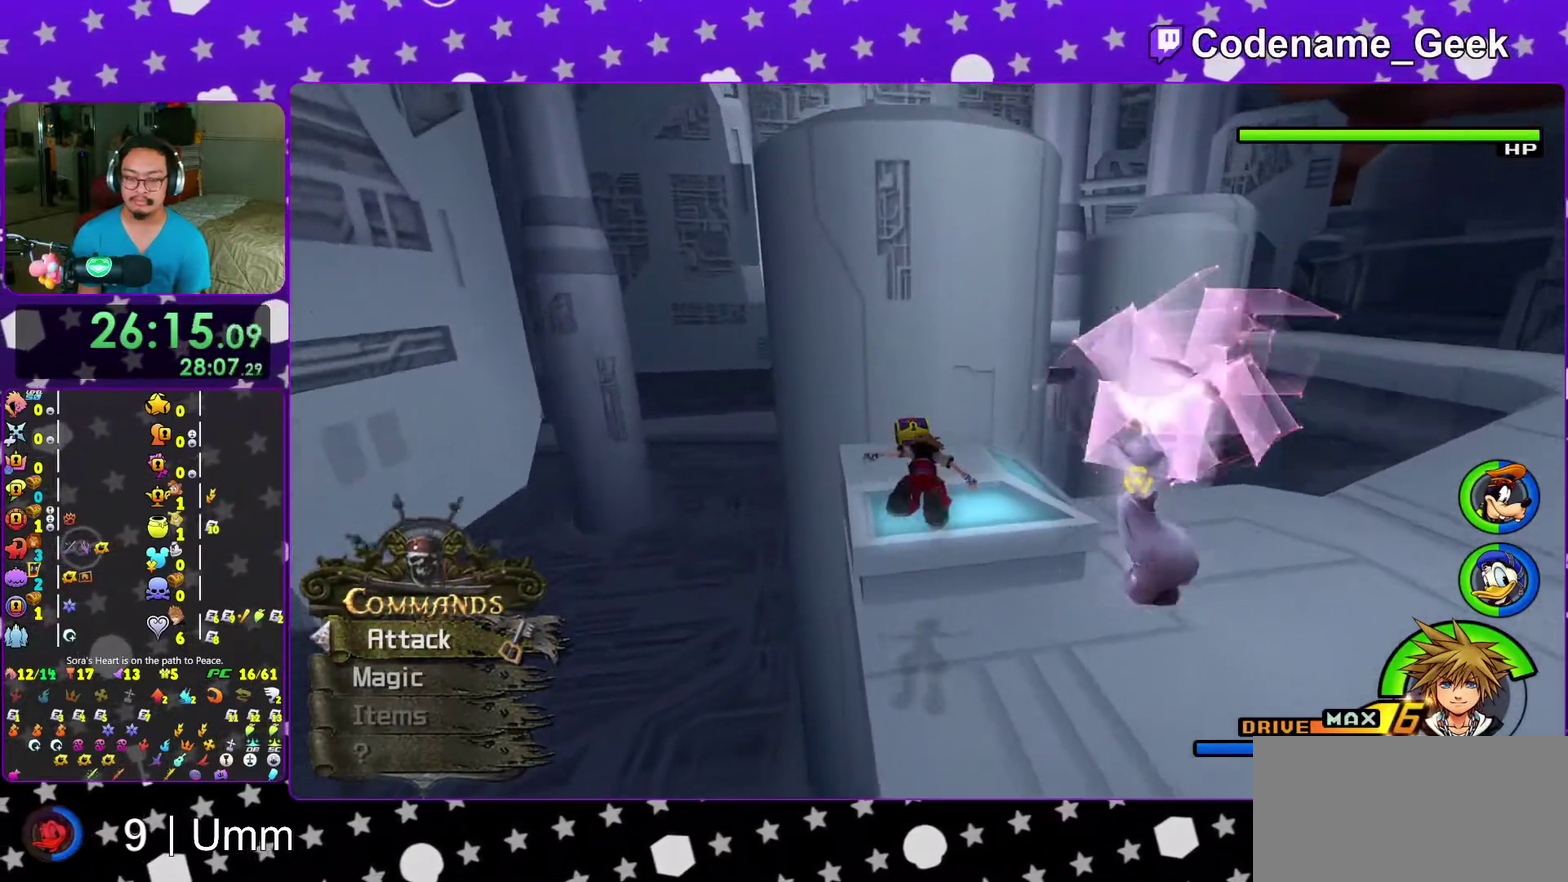
{"dt_ms": 700, "buttons": [], "left_stick": "up", "right_stick": "center"}
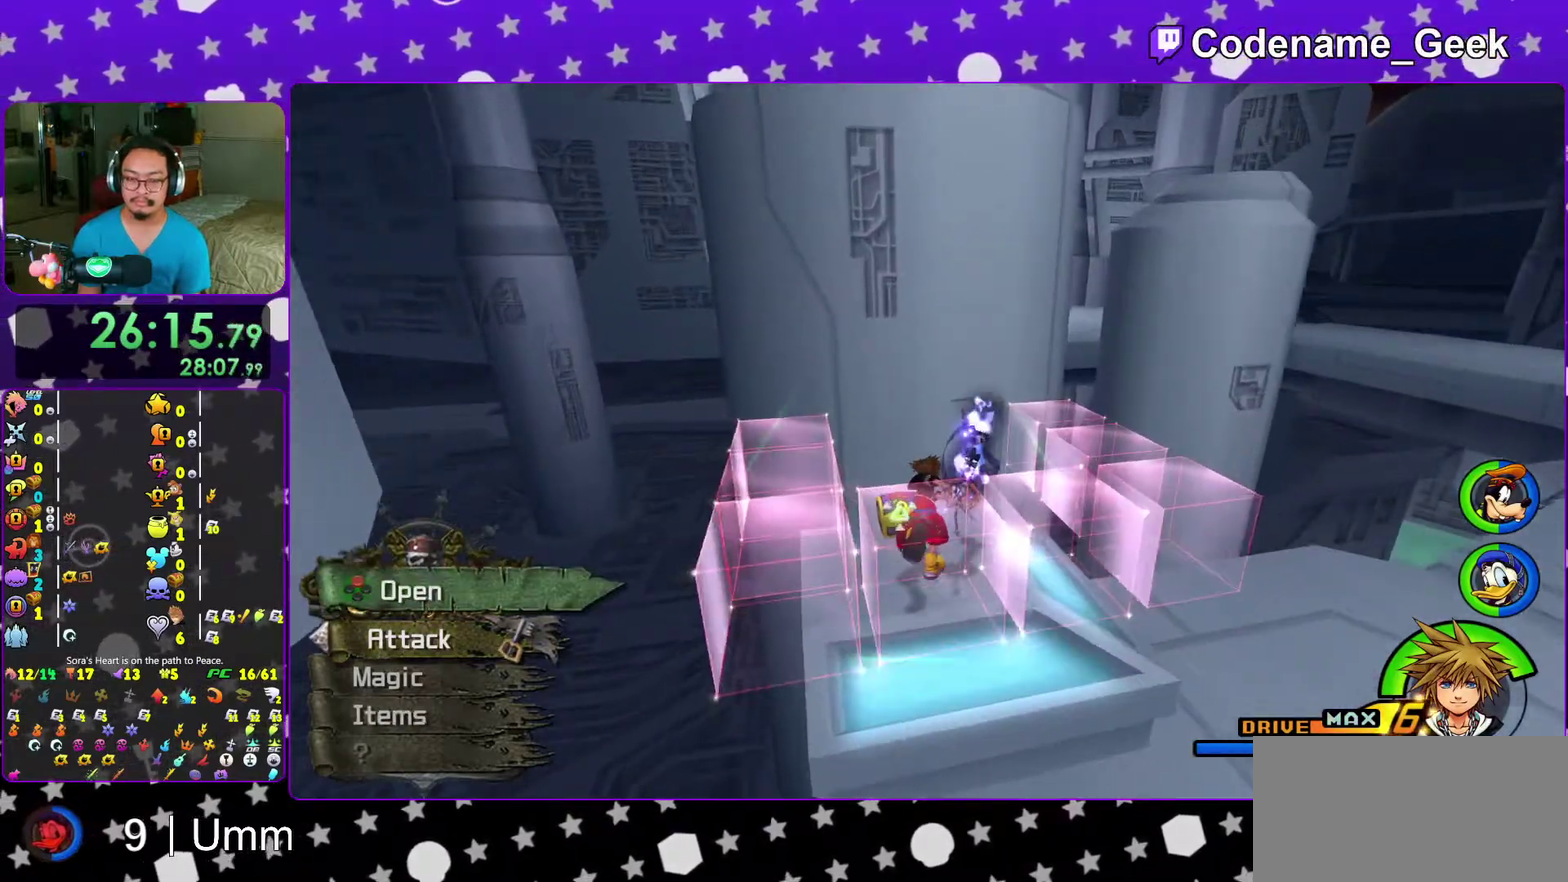
{"dt_ms": 300, "buttons": ["B"], "left_stick": "right", "right_stick": "center"}
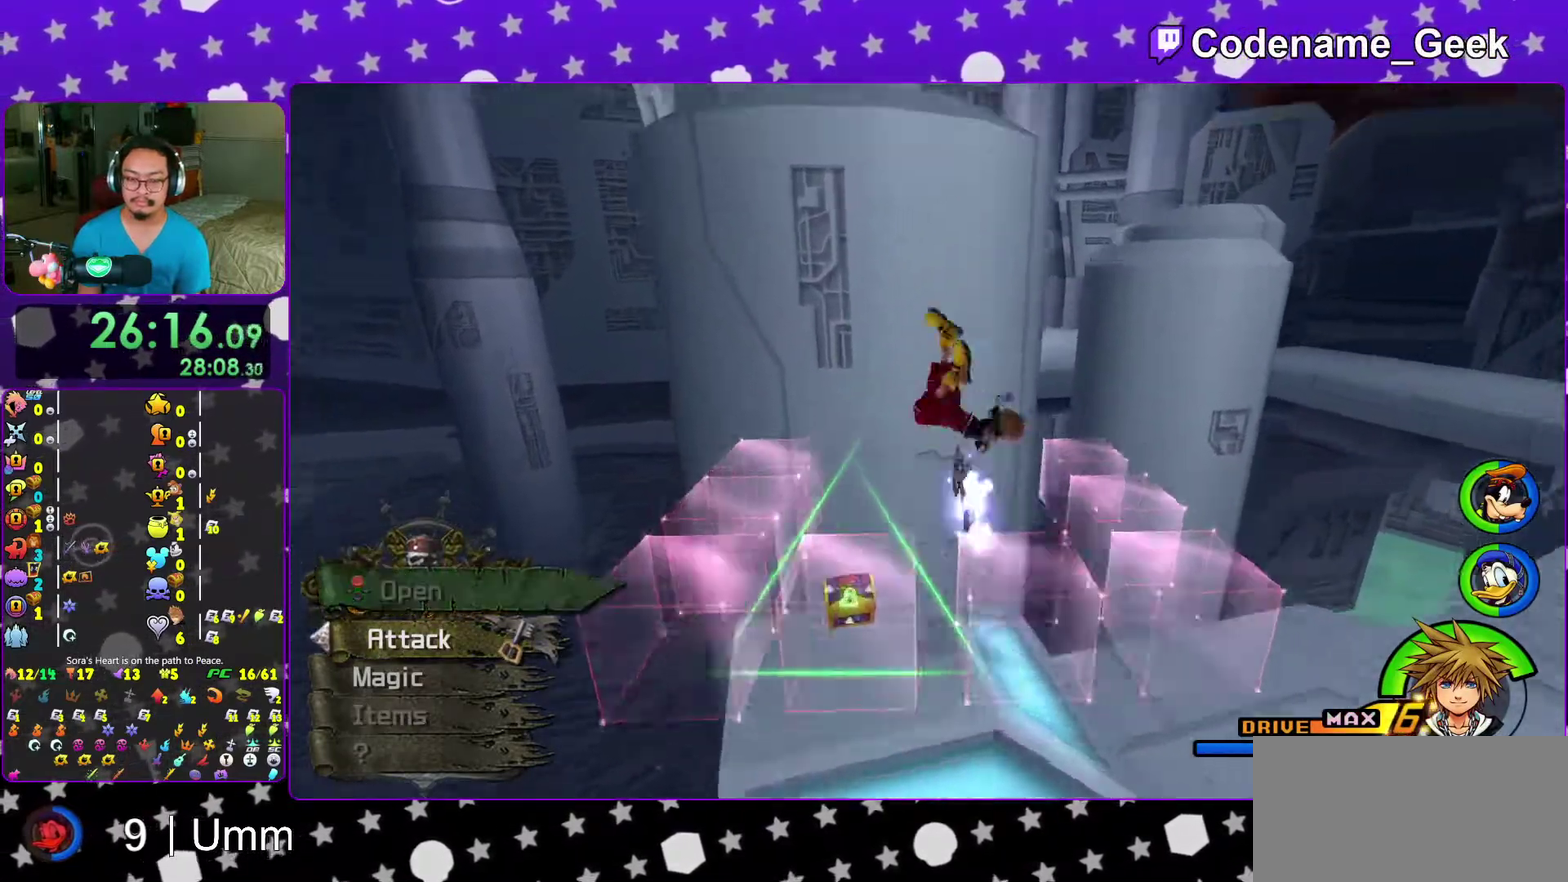
{"dt_ms": 700, "buttons": [], "left_stick": "left", "right_stick": "left"}